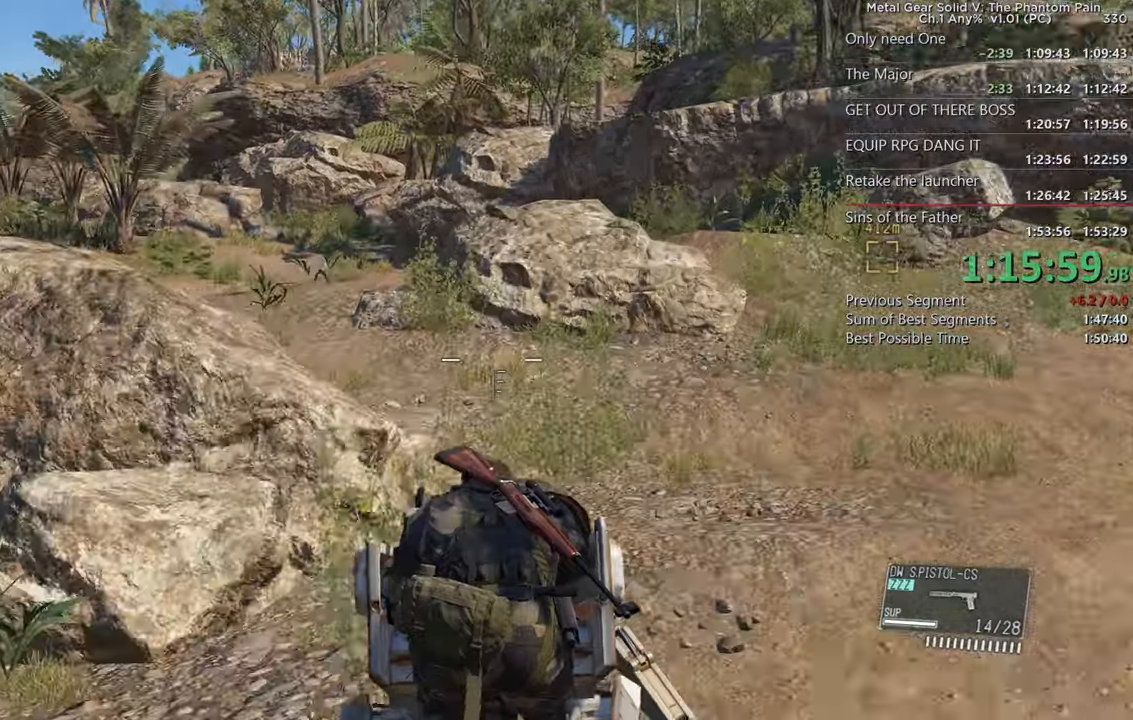
Gameplay with a controller (PlayStation layout); each line is a JSON object with the inputs held at the frame after it. "events" lists button and stick changes between this image and that frame as [ms after this image, input, new state], when the widget could be followed in between. Not read: R3 SELECT START.
{"buttons": ["L2"], "left_stick": "up", "right_stick": "left"}
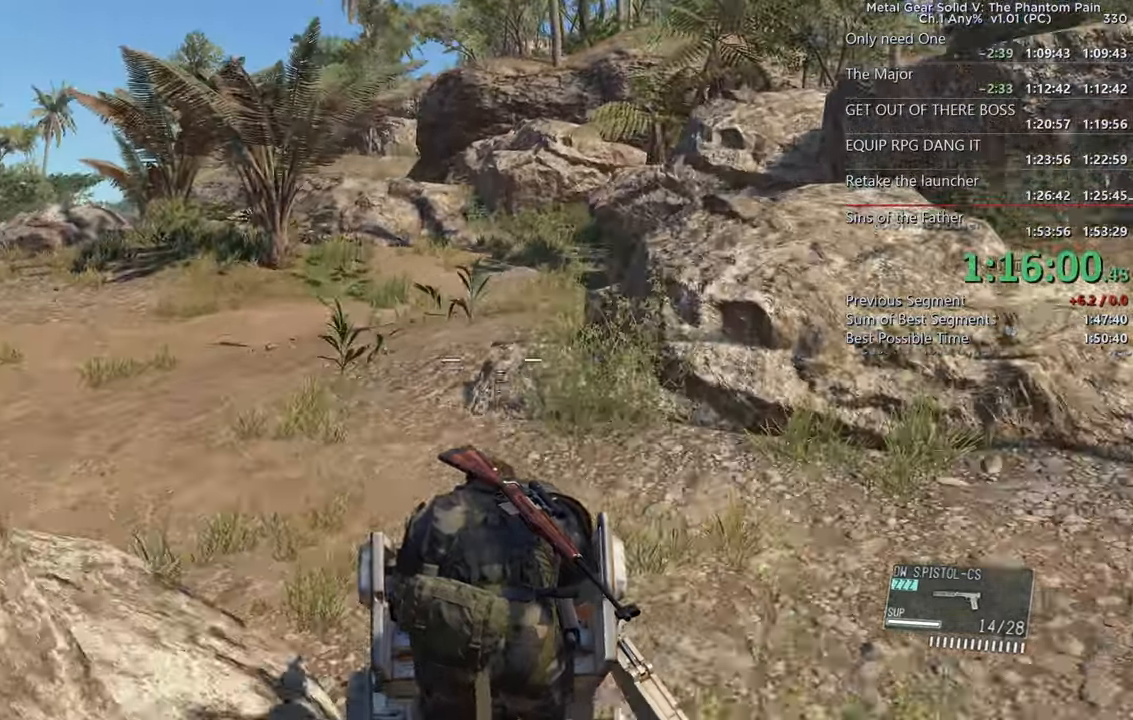
{"buttons": ["L2"], "left_stick": "up", "right_stick": "center"}
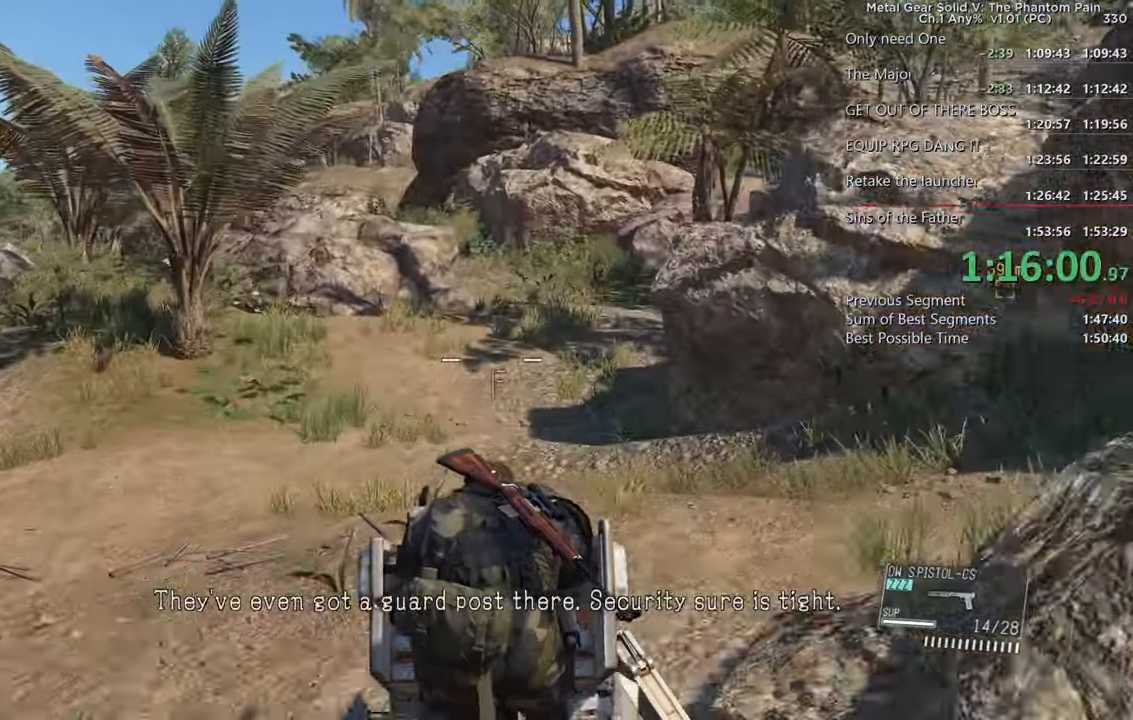
{"buttons": ["L1", "L2"], "left_stick": "up", "right_stick": "down-left", "events": [[167, "L1", "down"], [183, "R1", "down"], [317, "right_stick", "down"], [333, "TRIANGLE", "down"], [367, "right_stick", "down-left"], [400, "R1", "up"], [433, "TRIANGLE", "up"]]}
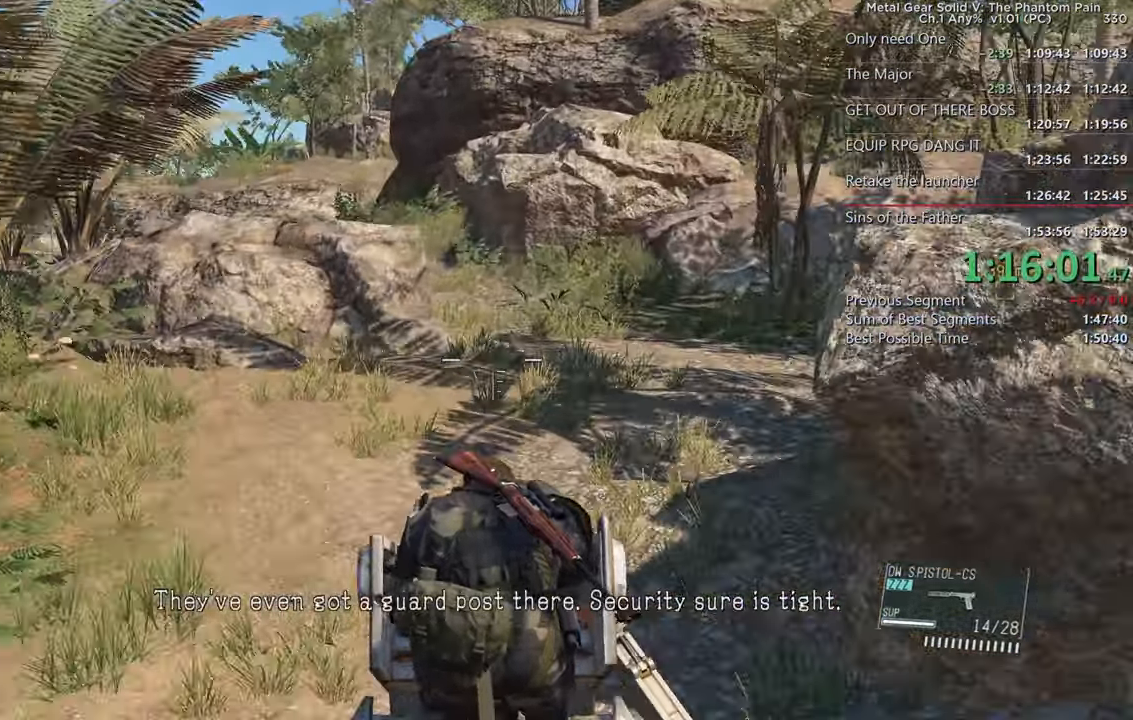
{"buttons": ["L2"], "left_stick": "up", "right_stick": "down-left", "events": [[17, "CIRCLE", "down"], [67, "CIRCLE", "up"], [100, "L1", "up"], [250, "R1", "down"], [250, "TRIANGLE", "down"], [300, "R1", "up"], [300, "TRIANGLE", "up"], [417, "L1", "down"], [483, "L1", "up"]]}
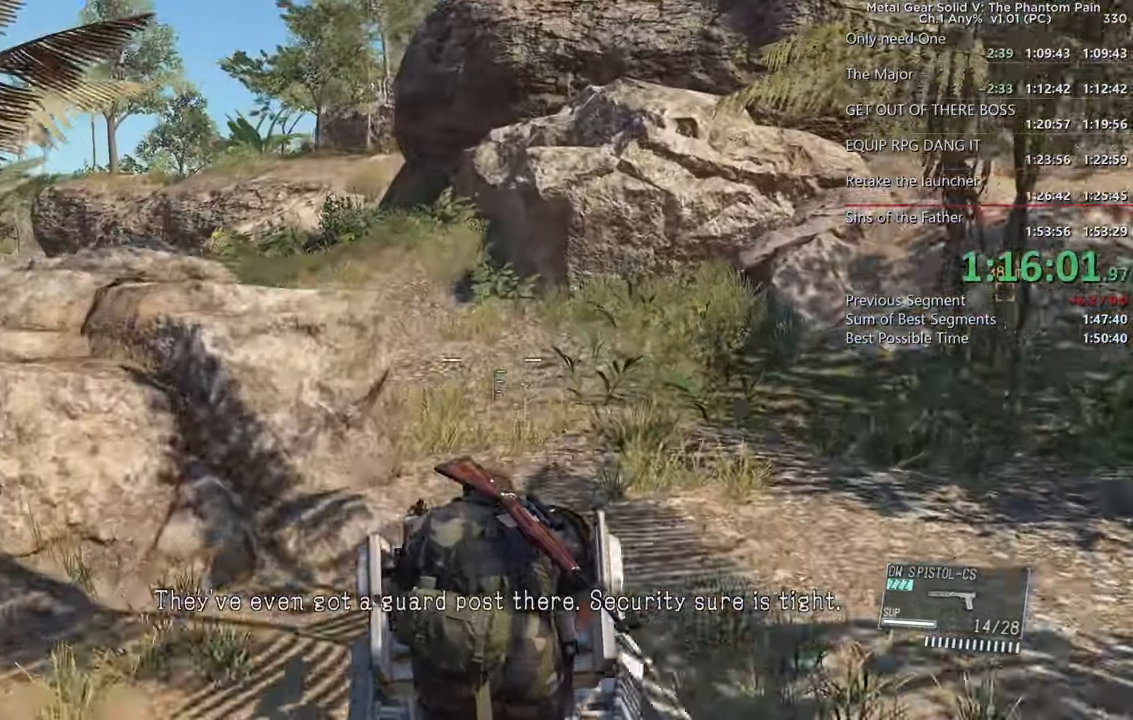
{"buttons": ["L2"], "left_stick": "up", "right_stick": "center"}
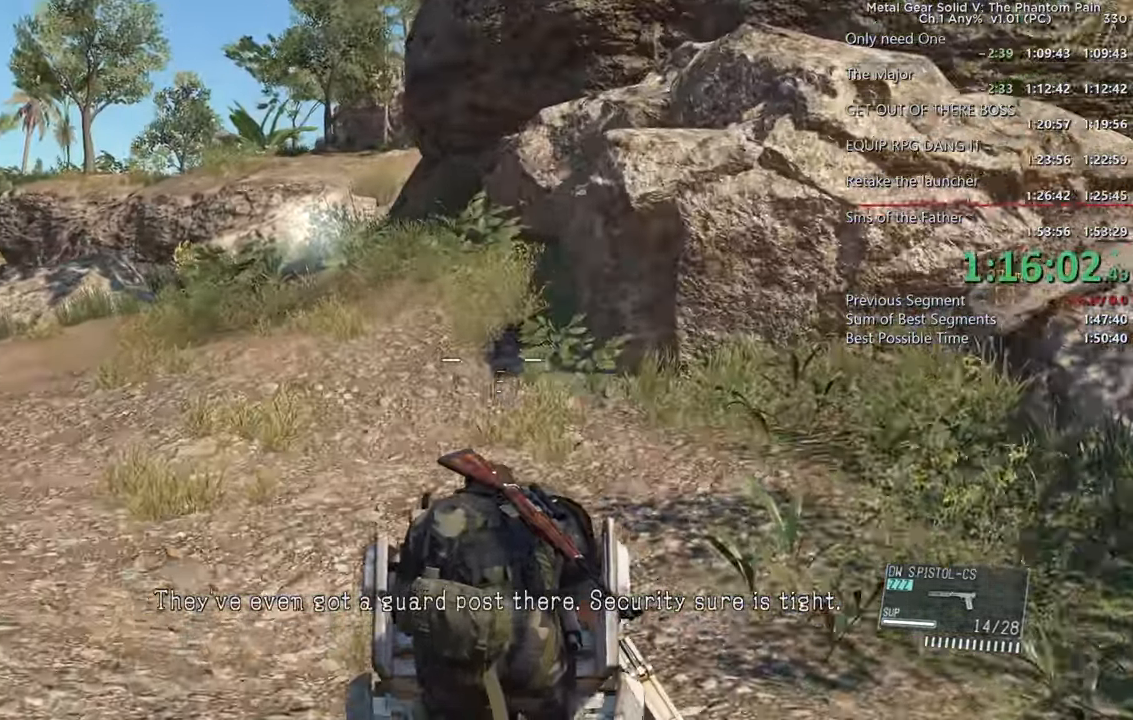
{"buttons": ["L2"], "left_stick": "up", "right_stick": "center", "events": [[50, "TRIANGLE", "down"], [133, "TRIANGLE", "up"]]}
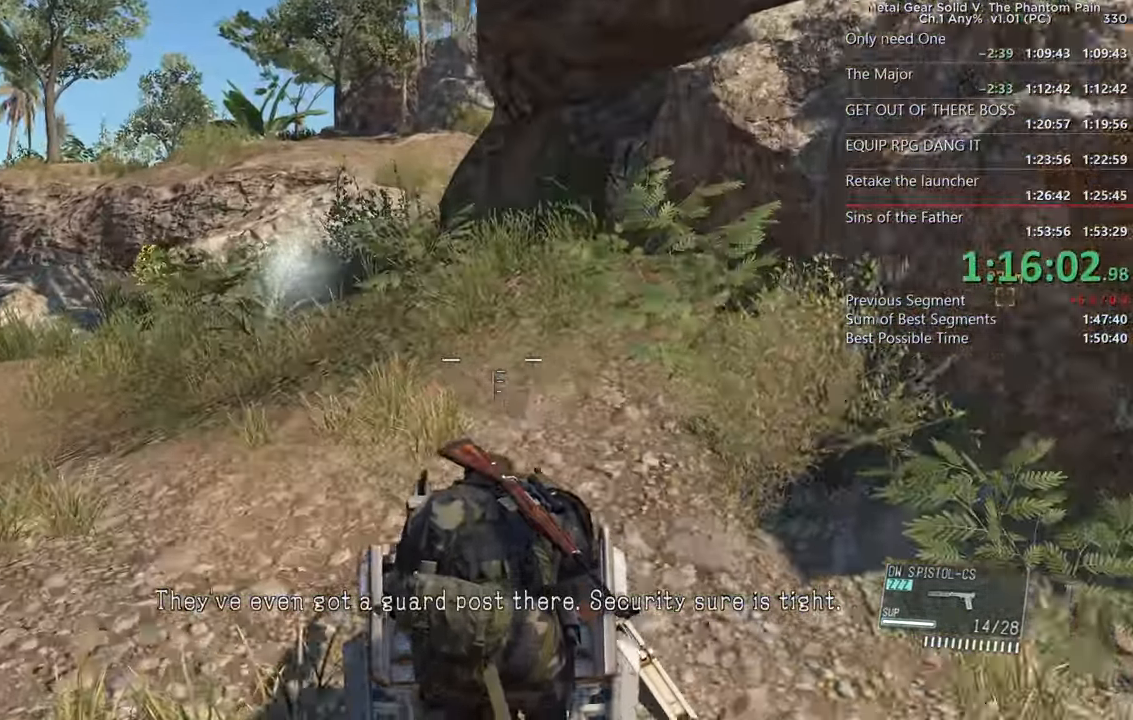
{"buttons": ["L2"], "left_stick": "up", "right_stick": "center", "events": []}